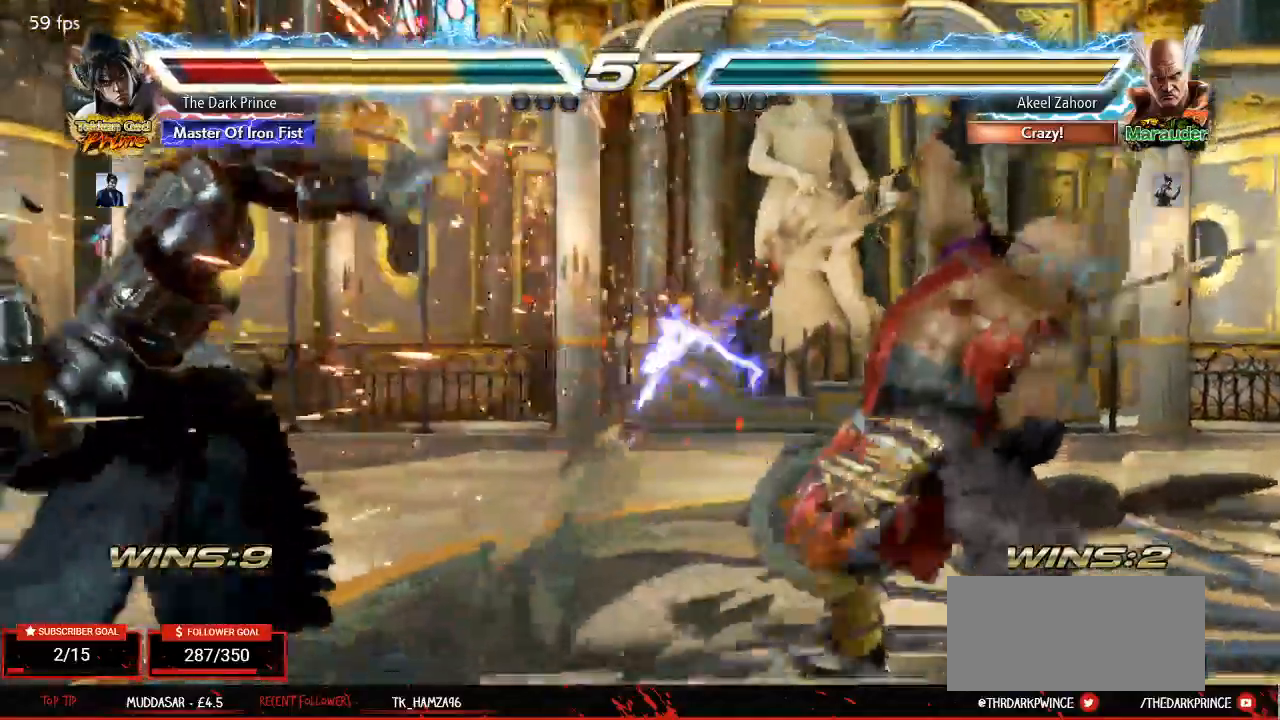
Gameplay with a controller (arcade stick); each line is a JSON object with the inputs held at the frame after it (dt_ms = milliseconds from this image to that frame). "events" lists button and stick changes between this image and that frame as [ms after this image, input, new state], when the widget could be followed in between. Not read: L3 R3.
{"dt_ms": 500, "buttons": ["CIRCLE"], "left_stick": "center", "events": [[167, "TRIANGLE", "down"], [217, "TRIANGLE", "up"], [483, "CIRCLE", "down"]]}
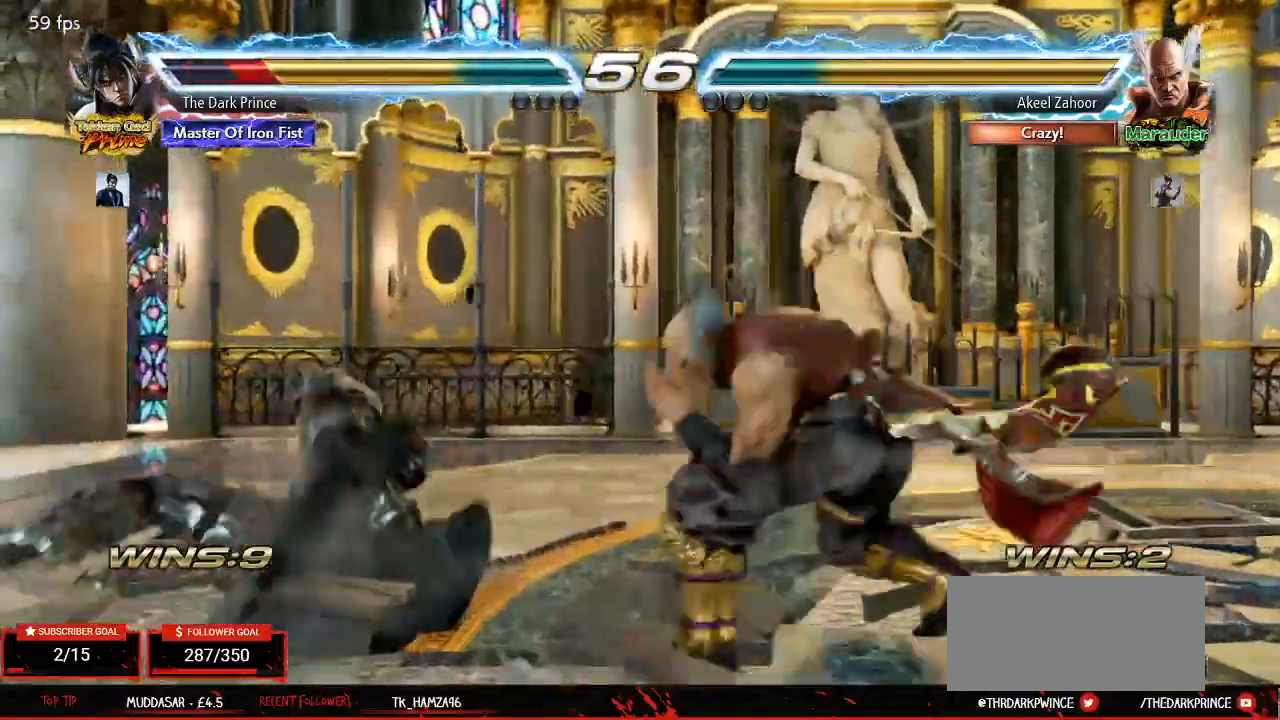
{"dt_ms": 1000, "buttons": [], "left_stick": "center"}
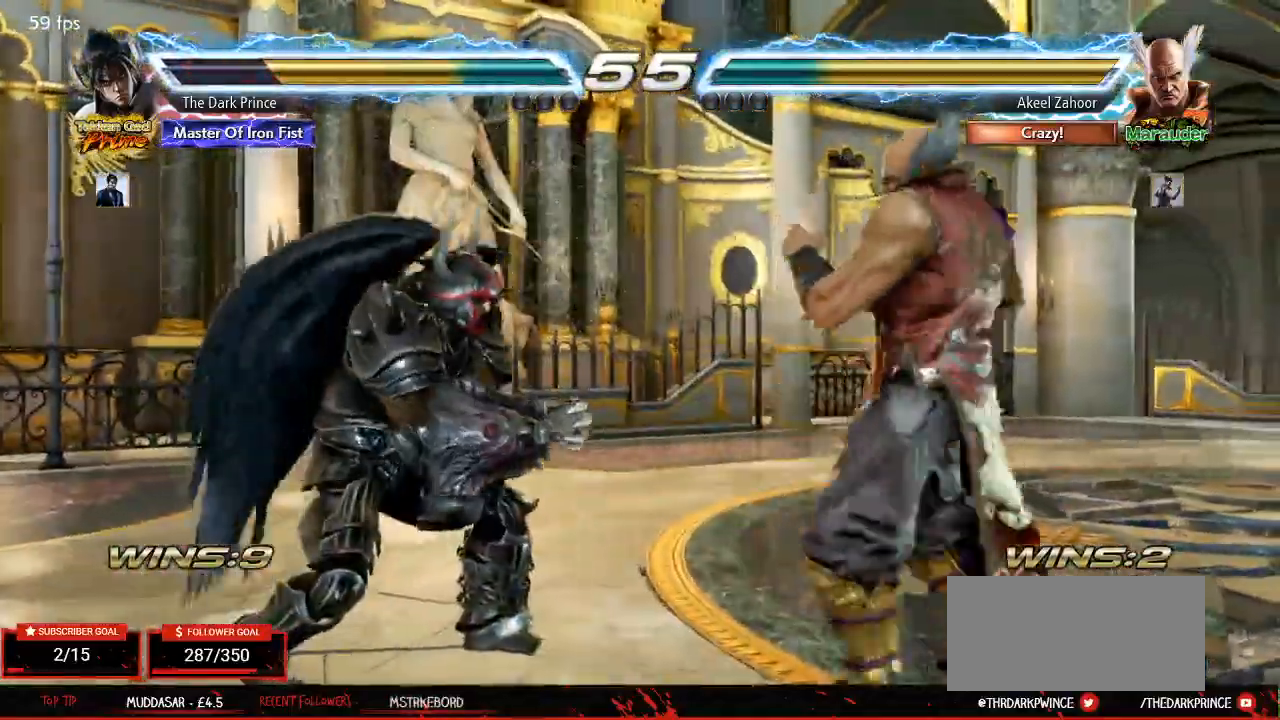
{"dt_ms": 500, "buttons": [], "left_stick": "center", "events": [[17, "left_stick", "right"], [100, "left_stick", "center"], [150, "left_stick", "left"], [300, "left_stick", "center"]]}
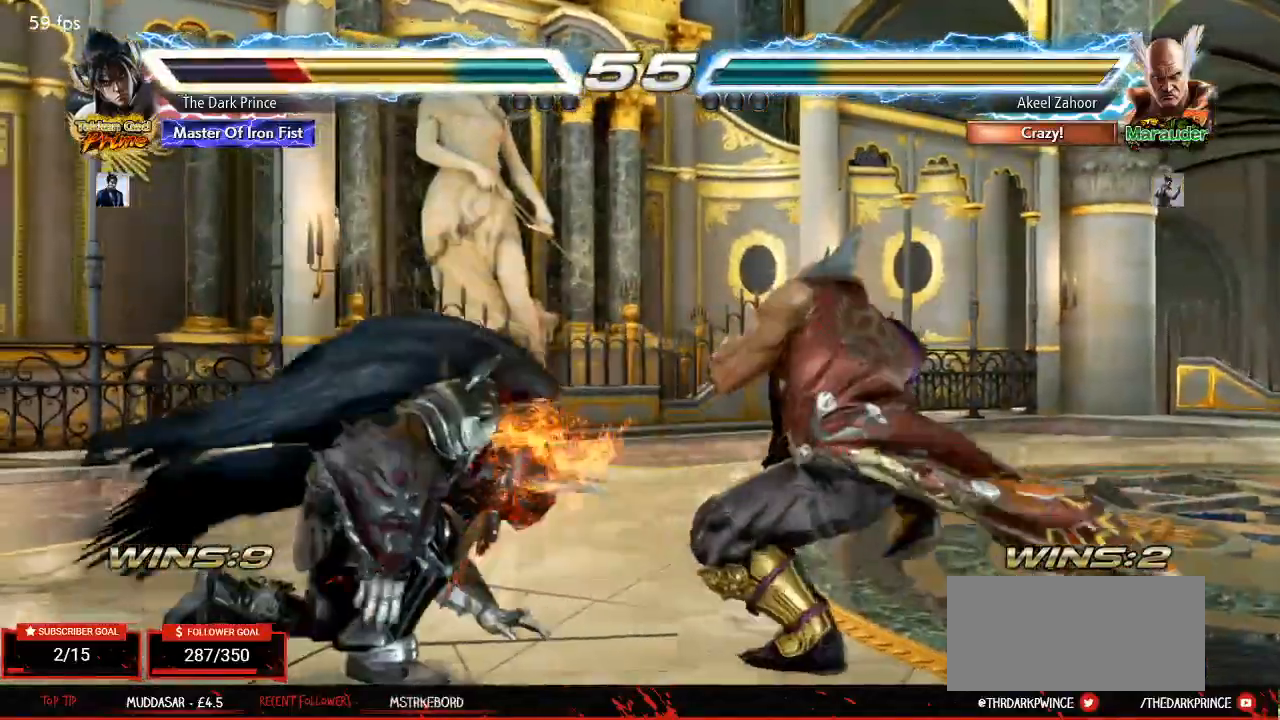
{"dt_ms": 500, "buttons": [], "left_stick": "left", "events": [[33, "left_stick", "left"], [150, "left_stick", "center"], [267, "left_stick", "left"], [367, "left_stick", "center"], [433, "left_stick", "left"]]}